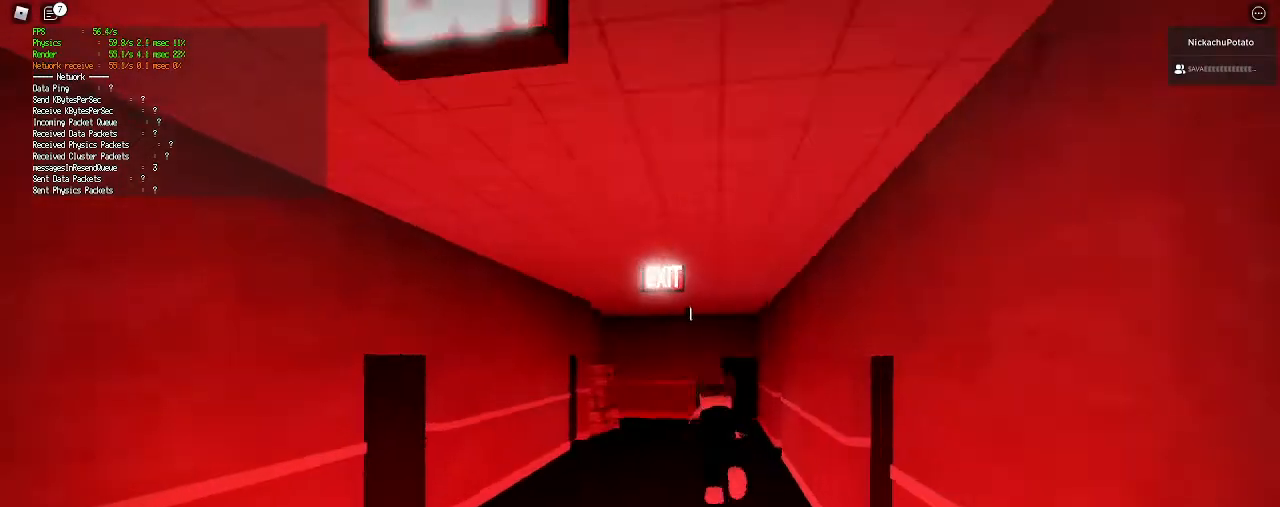
Gameplay with keyboard and mouse; each line is a JSON object with the keys and mouse buttons held at the frame after it. "events" lists presses ("down") and releases ("up") of "a", "ctrl", "d", "e", "q", "s", "shift", "space", "w", "mouse_left", "mouse_wheel", "mouse_right", "mouse_mb4" and "mouse_mb5" between this image and that frame as [ms after this image, input, new state], when the widget could be followed in between. "mouse_left", "mouse_wheel", "mouse_right", "mouse_mb4", "mouse_mb5" = the "left", "wheel", "right", "mb4", "mb5" buttons of the "mouse" list. No other keys are recorded. "wheel" means that the mouse wheel is clicked or scrolled. Mouse movement is not recorded.
{"keys": ["shift", "w"], "mouse": [], "events": [[33, "ctrl", "up"]]}
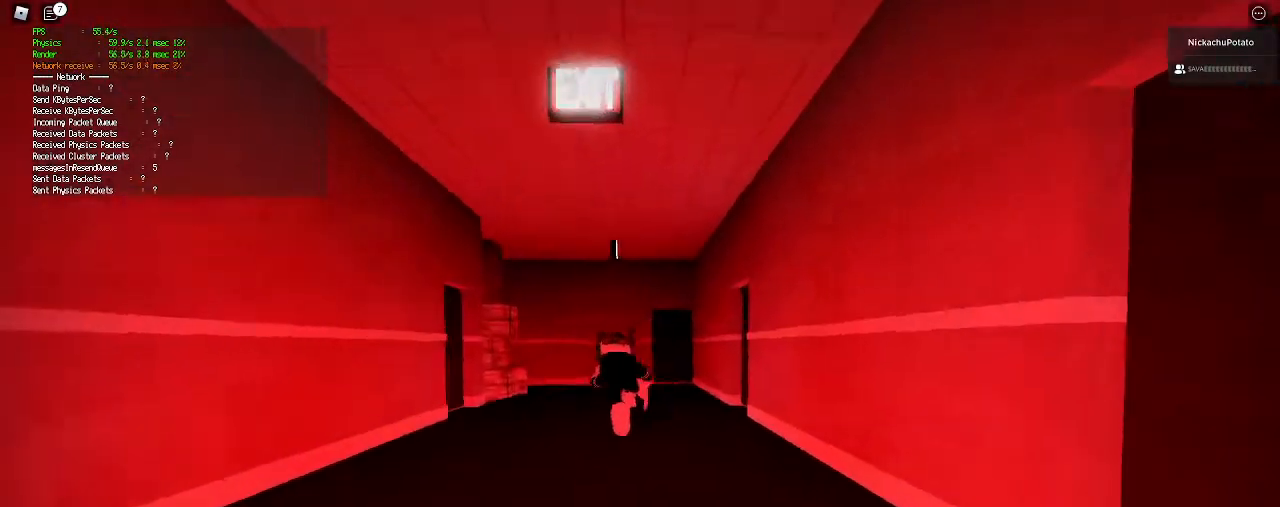
{"keys": ["shift", "w"], "mouse": [], "events": [[167, "space", "down"], [233, "ctrl", "down"], [300, "space", "up"], [367, "ctrl", "up"]]}
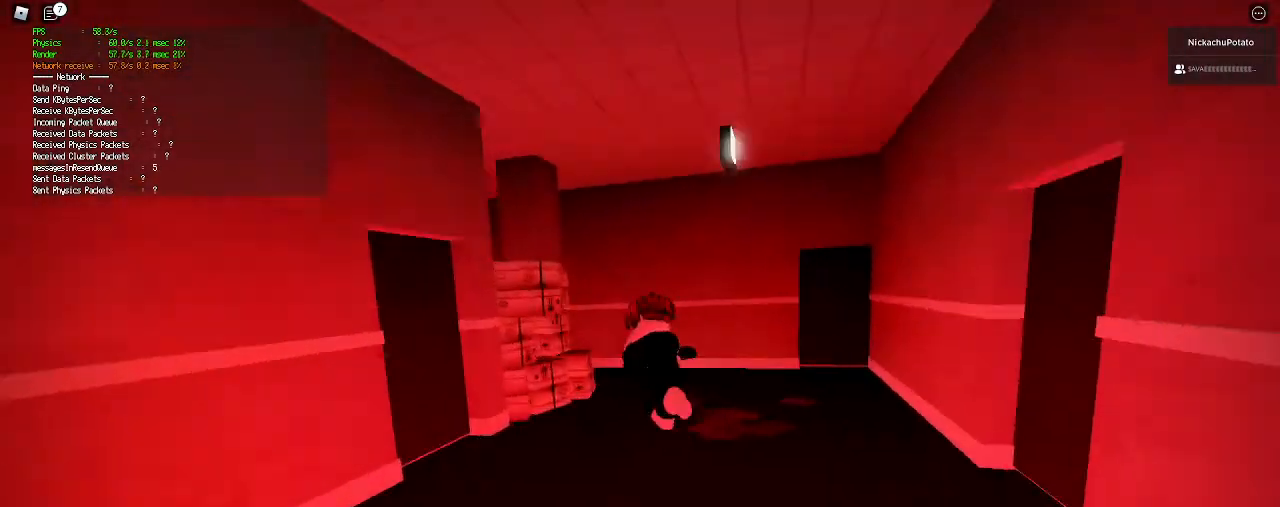
{"keys": ["shift", "w"], "mouse": [], "events": []}
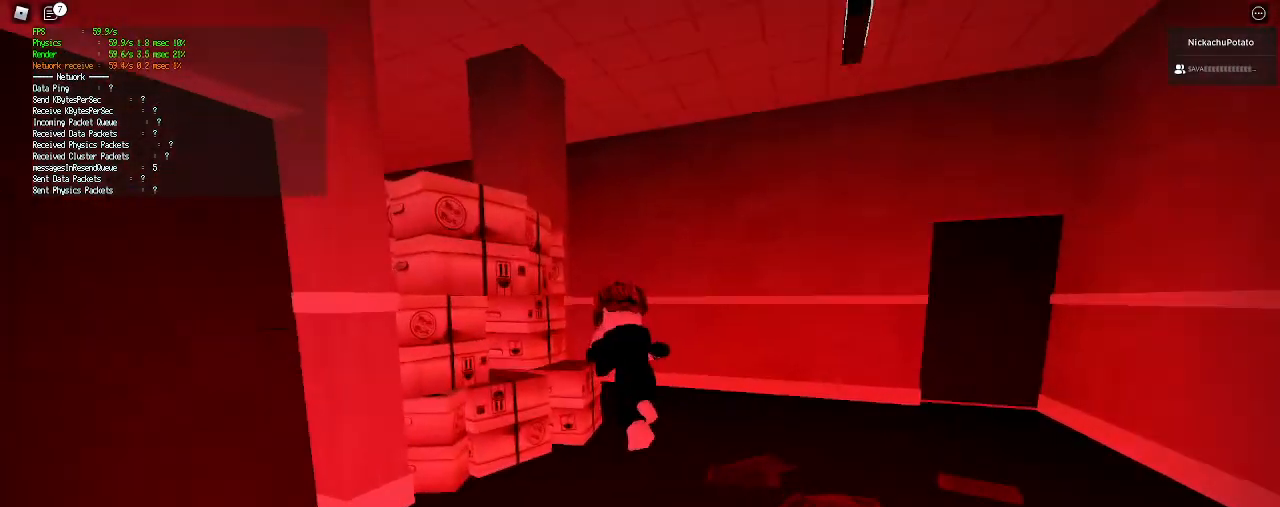
{"keys": ["shift", "w"], "mouse": [], "events": [[67, "ctrl", "down"], [67, "space", "down"], [167, "space", "up"], [267, "ctrl", "up"], [333, "d", "down"], [467, "d", "up"]]}
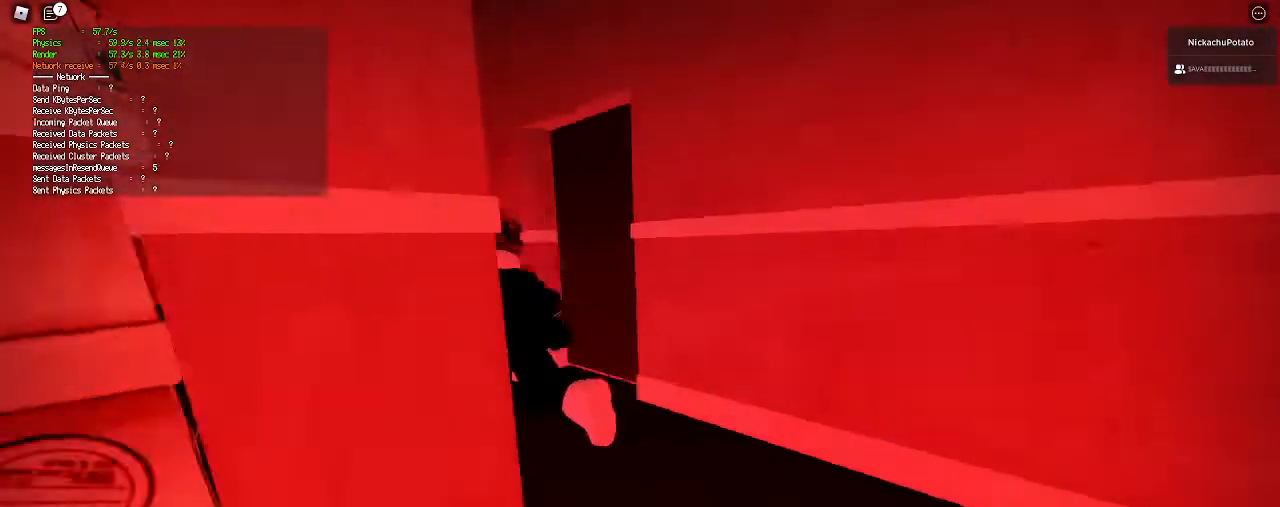
{"keys": ["ctrl", "shift", "space", "w"], "mouse": [], "events": [[433, "ctrl", "down"], [433, "space", "down"]]}
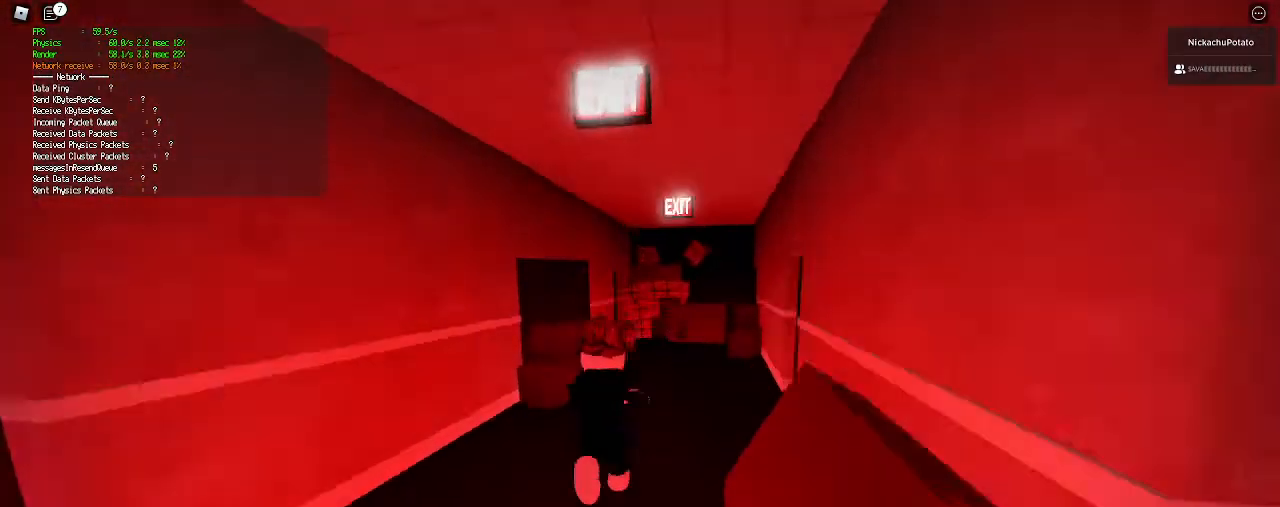
{"keys": ["shift", "w"], "mouse": [], "events": [[100, "ctrl", "up"], [100, "space", "up"]]}
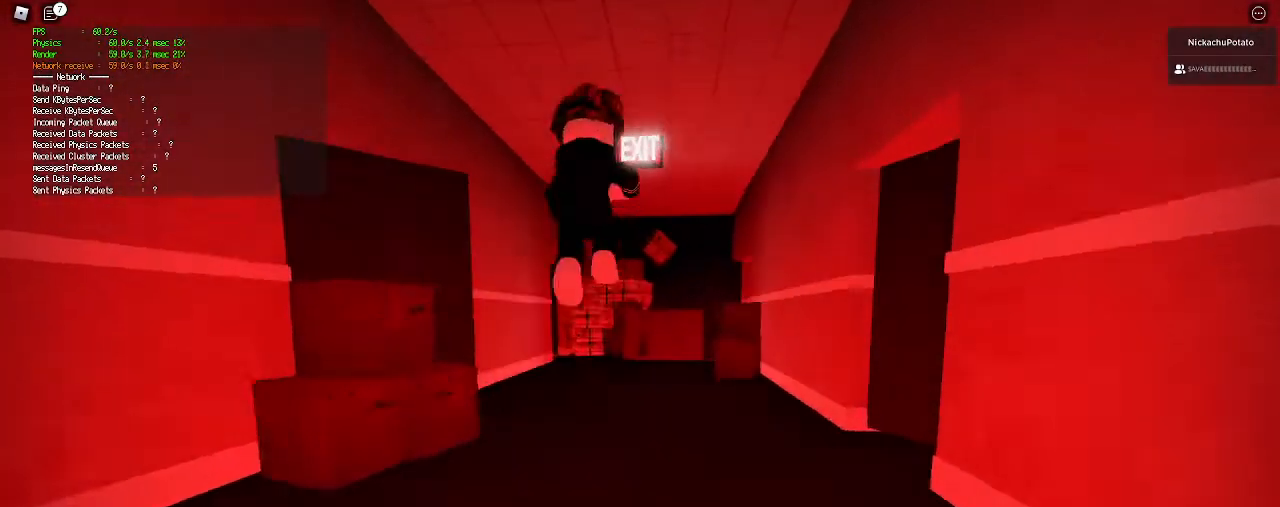
{"keys": ["shift", "w"], "mouse": [], "events": [[267, "space", "down"], [300, "ctrl", "down"], [467, "space", "up"], [500, "ctrl", "up"]]}
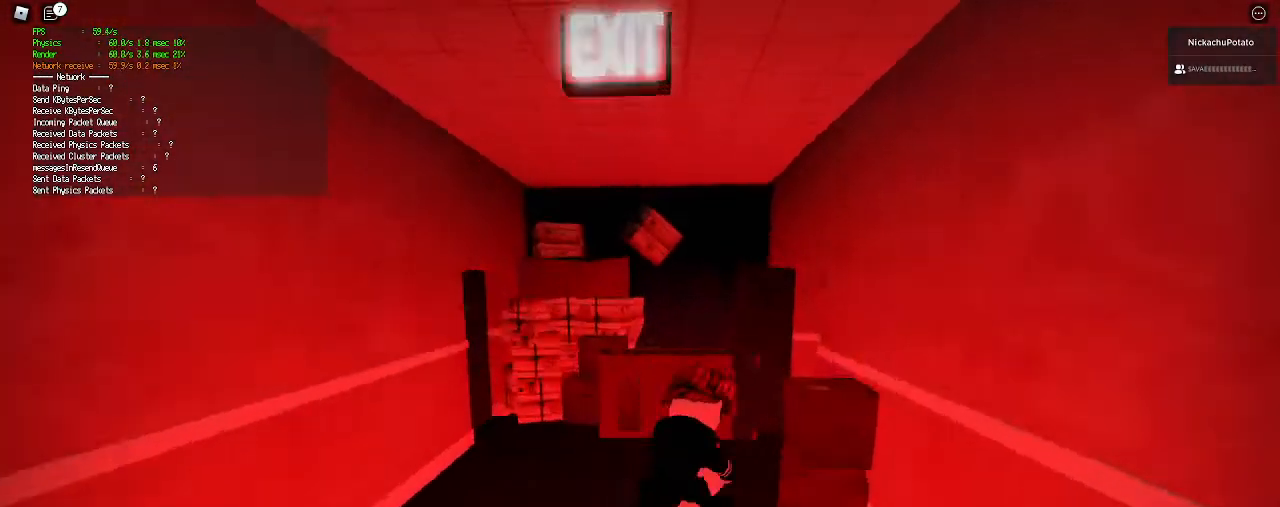
{"keys": ["shift", "w"], "mouse": [], "events": []}
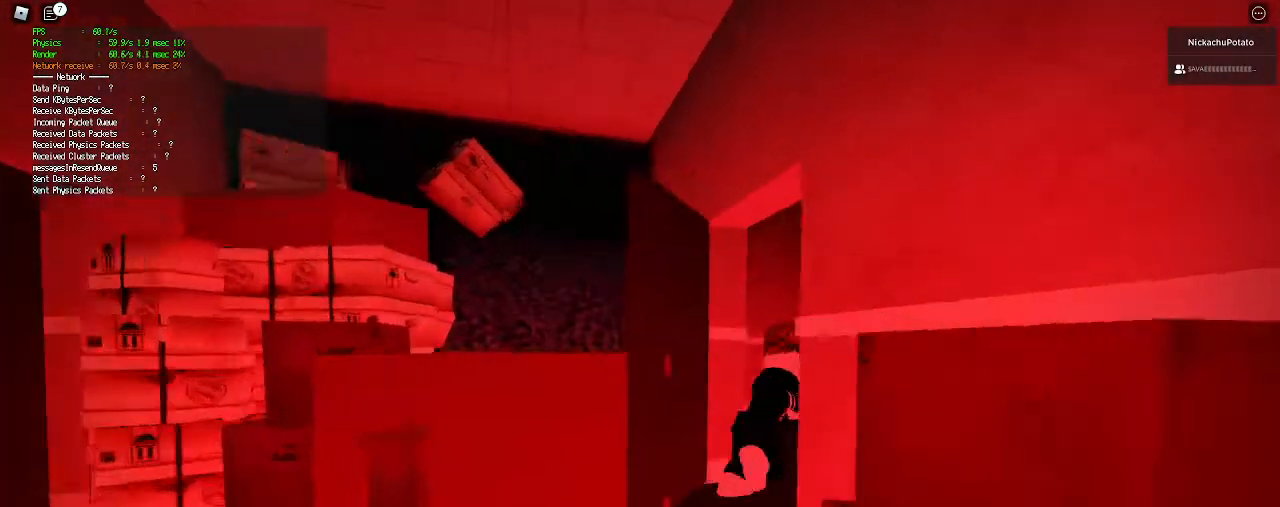
{"keys": ["shift", "w"], "mouse": [], "events": []}
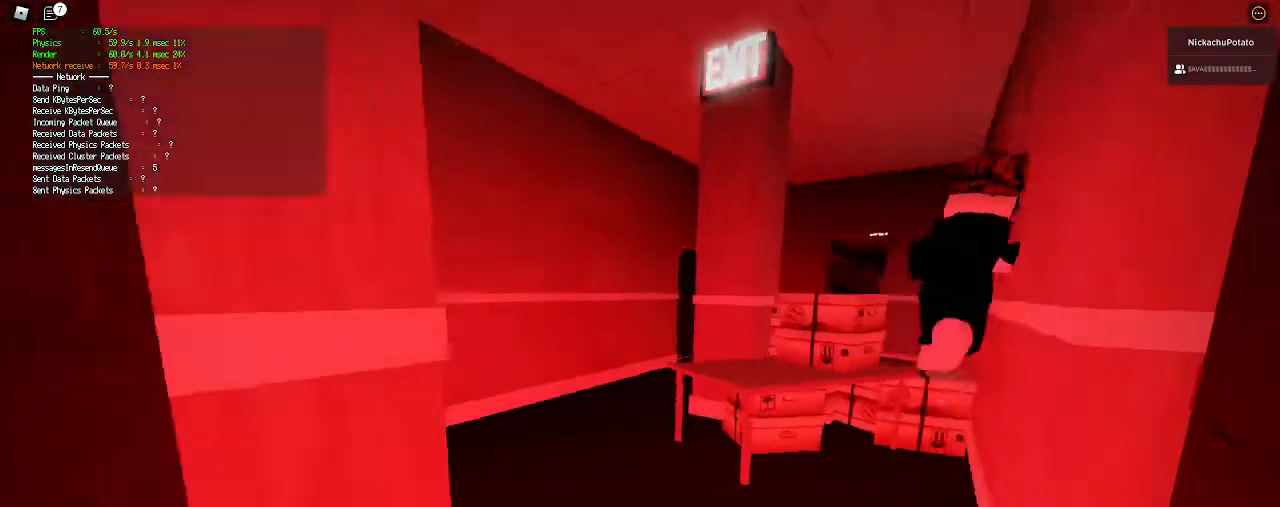
{"keys": ["shift", "w"], "mouse": [], "events": [[33, "ctrl", "down"], [33, "space", "down"], [233, "ctrl", "up"], [233, "space", "up"]]}
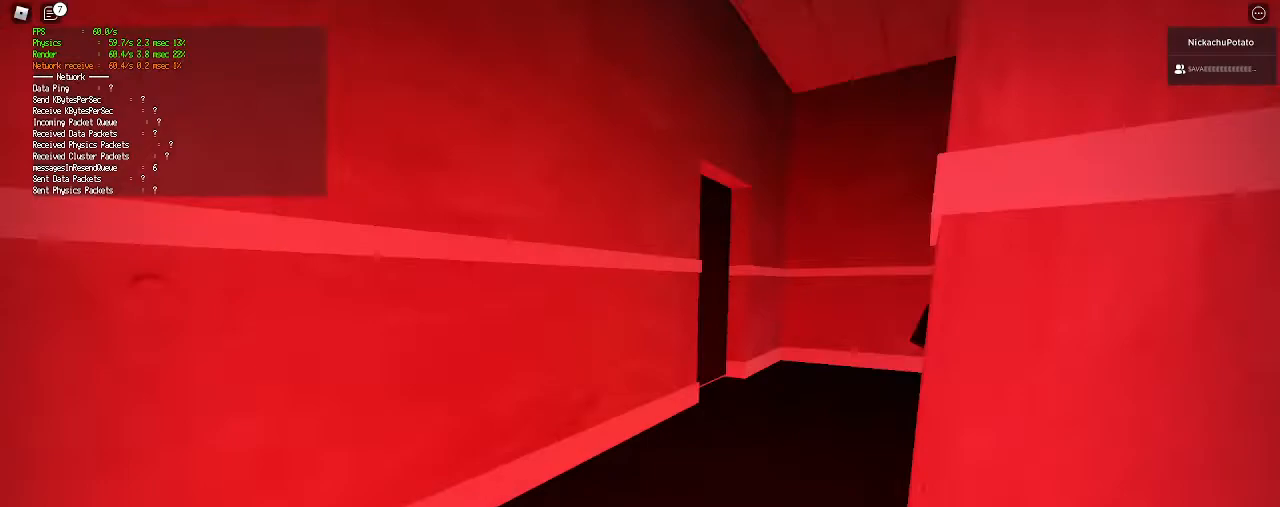
{"keys": ["ctrl", "shift", "w"], "mouse": [], "events": [[400, "ctrl", "down"], [400, "space", "down"], [500, "space", "up"]]}
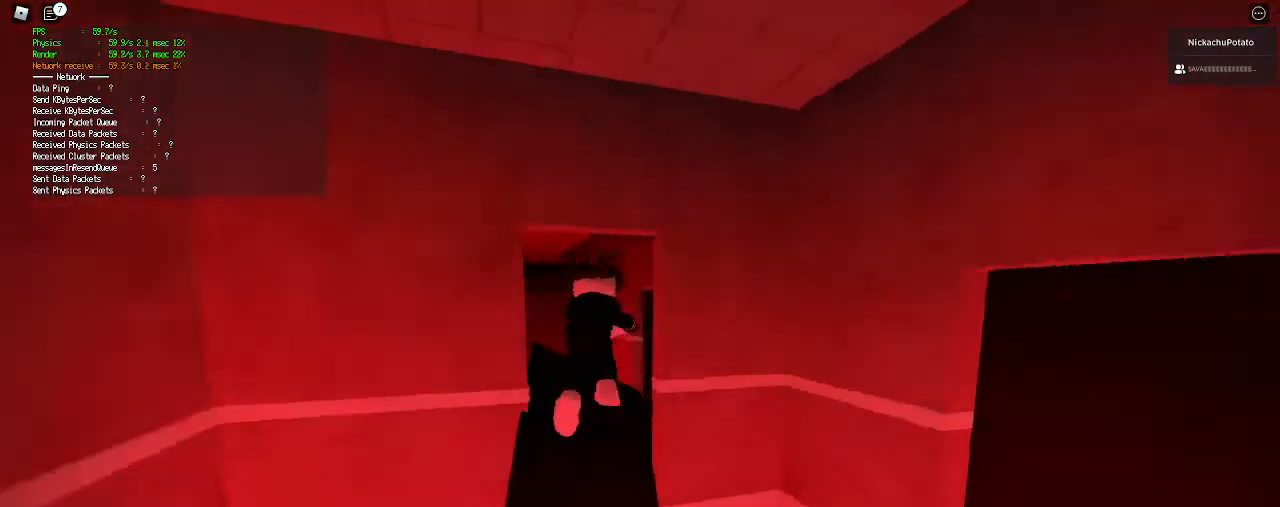
{"keys": ["shift", "w"], "mouse": [], "events": [[67, "ctrl", "up"]]}
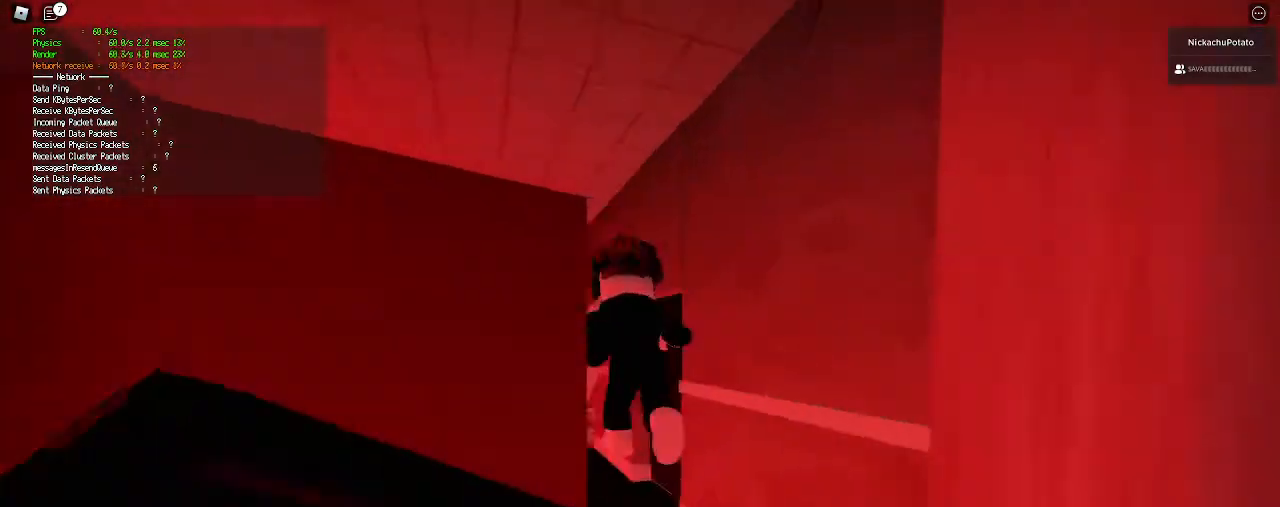
{"keys": ["shift", "w"], "mouse": [], "events": []}
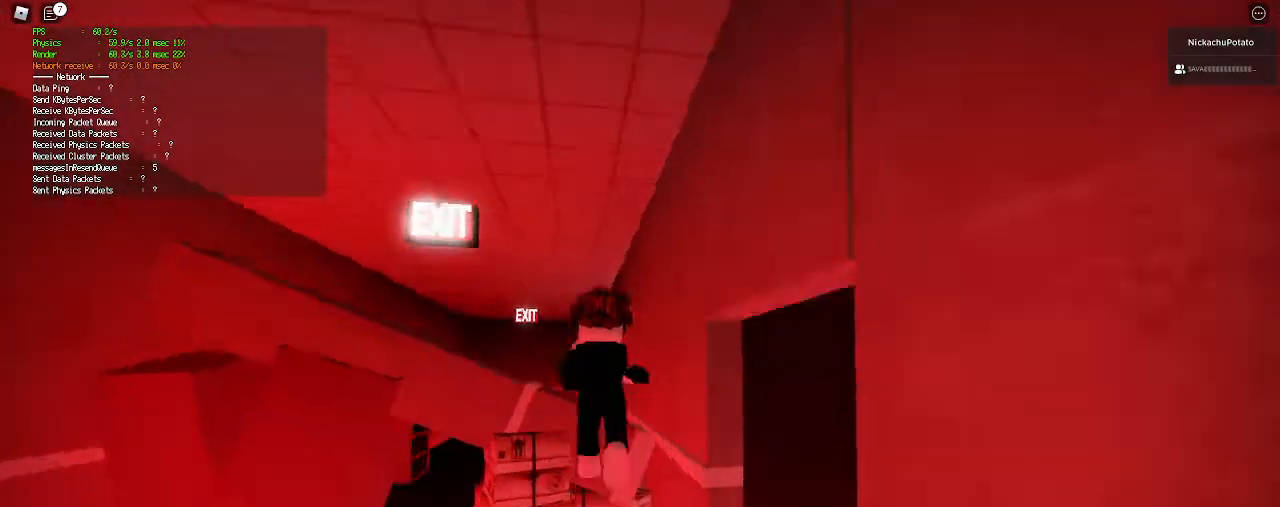
{"keys": ["ctrl", "shift", "space", "w"], "mouse": [], "events": [[367, "space", "down"], [400, "ctrl", "down"]]}
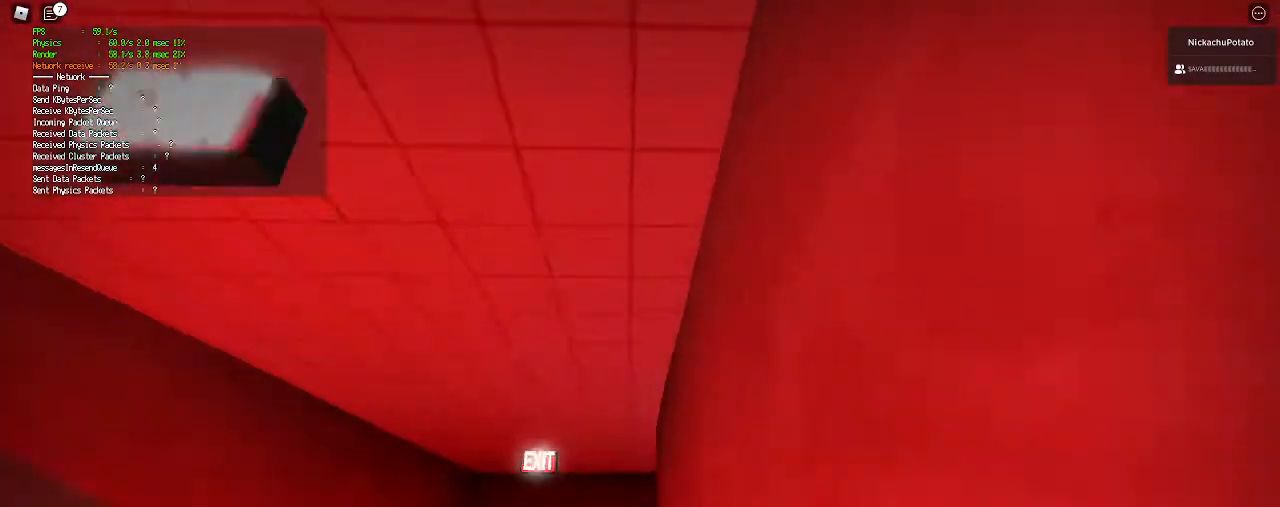
{"keys": ["shift", "w"], "mouse": [], "events": [[33, "ctrl", "up"], [33, "space", "up"], [267, "a", "down"], [367, "a", "up"]]}
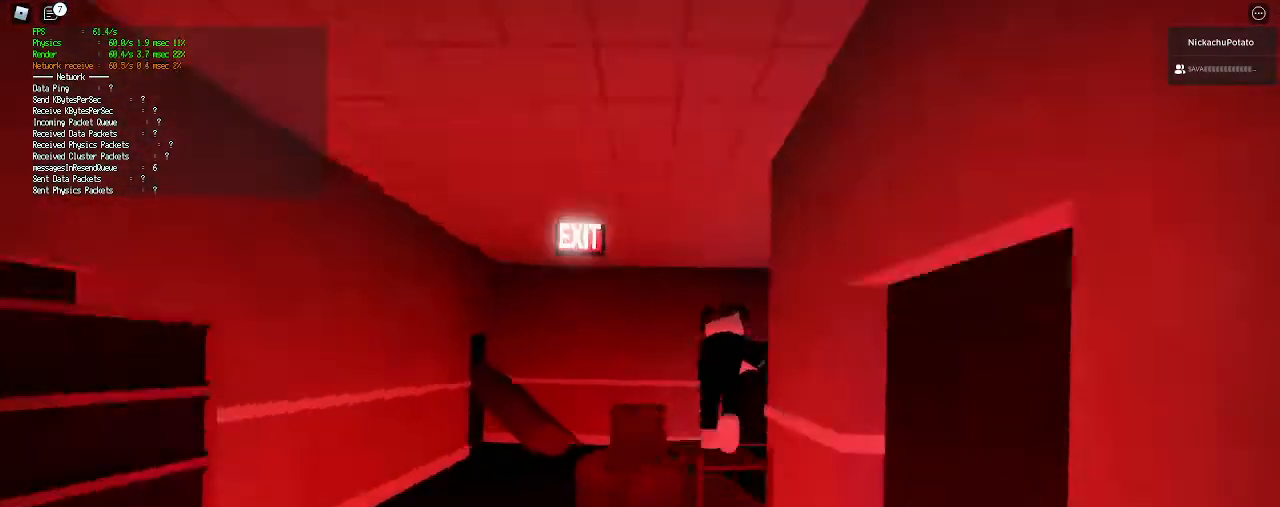
{"keys": ["shift", "w"], "mouse": [], "events": [[300, "ctrl", "down"], [300, "space", "down"], [467, "ctrl", "up"], [467, "space", "up"]]}
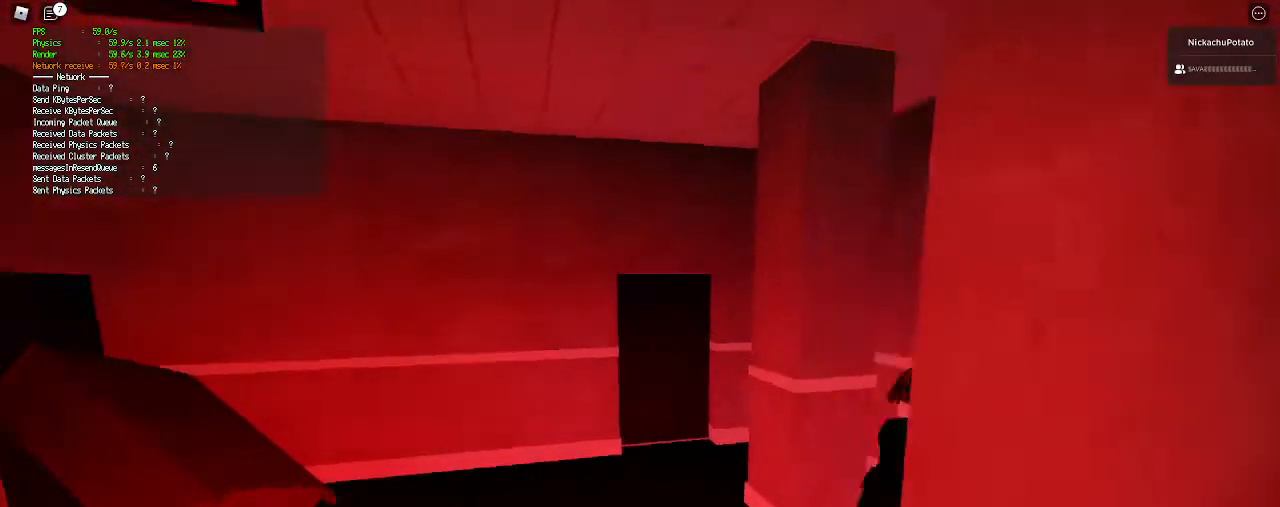
{"keys": ["shift", "w"], "mouse": [], "events": []}
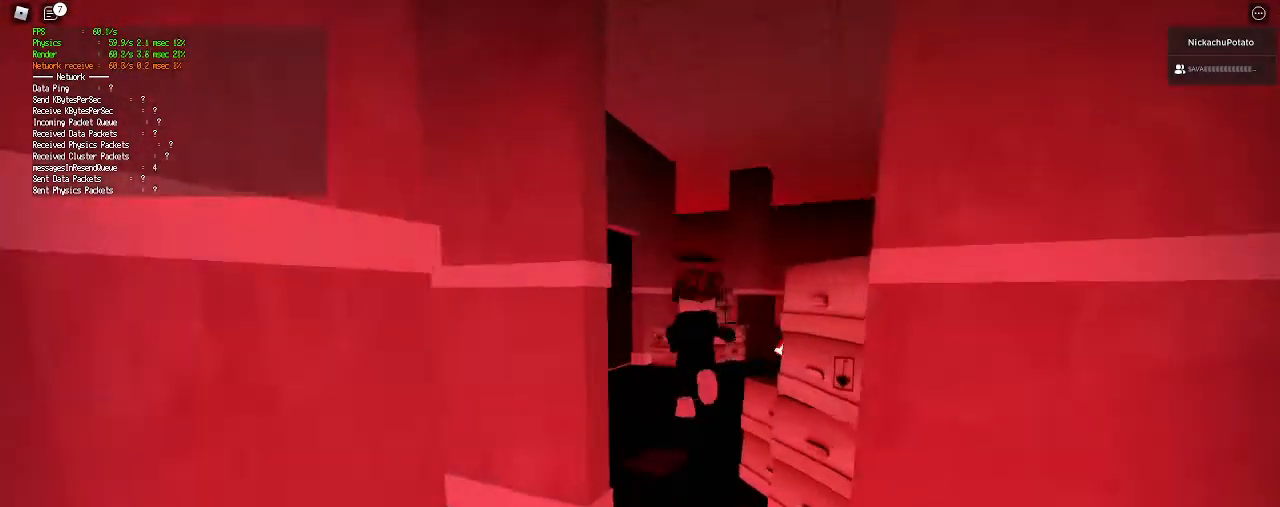
{"keys": ["shift", "w"], "mouse": [], "events": [[67, "space", "down"], [100, "ctrl", "down"], [133, "d", "down"], [167, "d", "up"], [233, "space", "up"], [267, "ctrl", "up"]]}
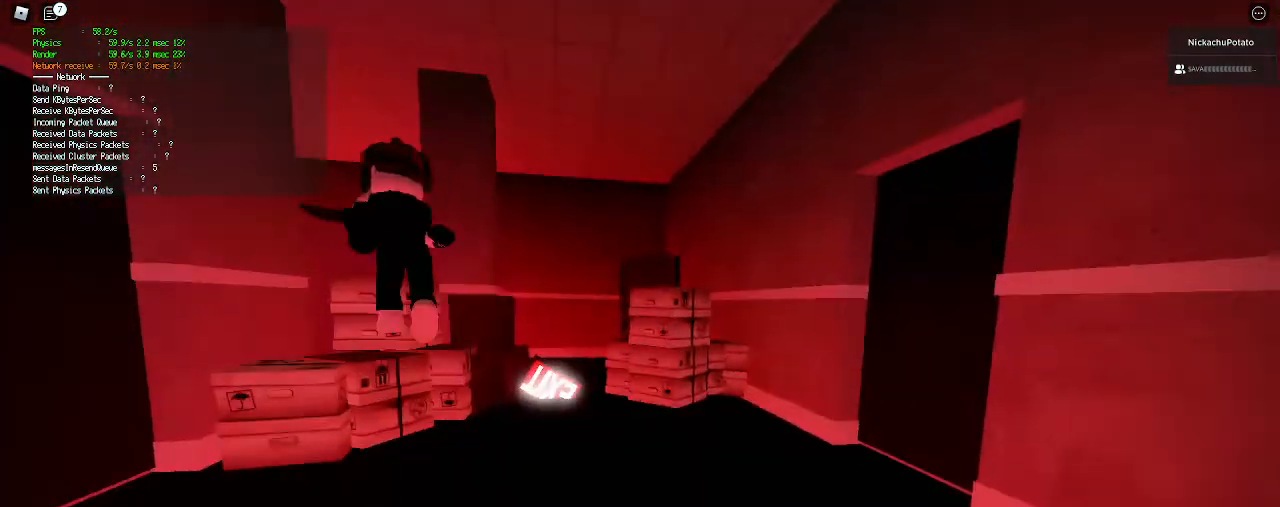
{"keys": ["ctrl", "shift", "space", "w"], "mouse": [], "events": [[400, "ctrl", "down"], [400, "space", "down"]]}
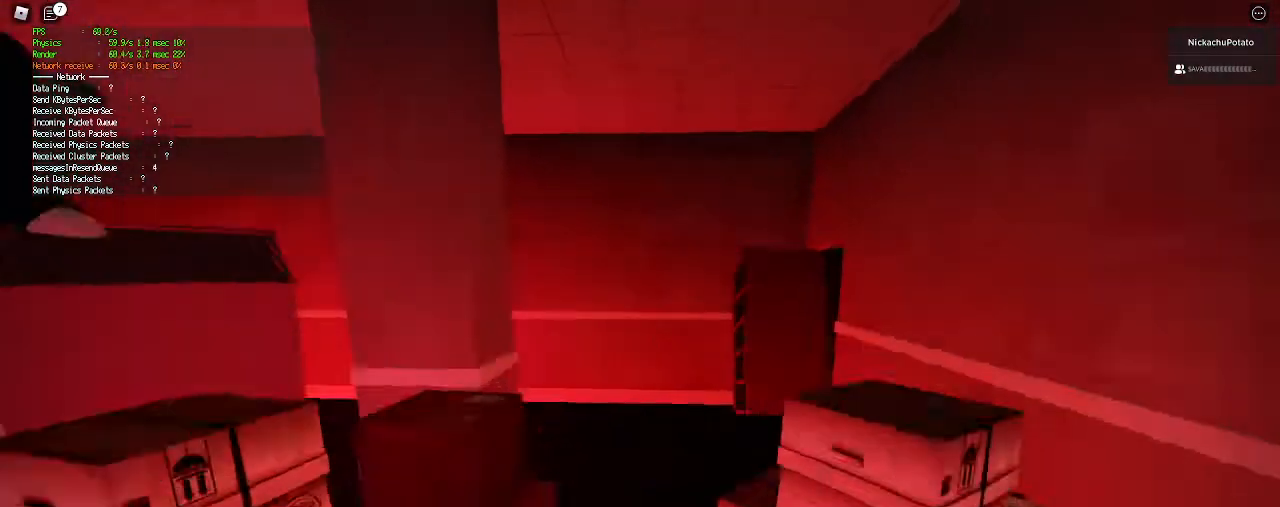
{"keys": ["shift", "w"], "mouse": [], "events": [[67, "space", "up"], [100, "ctrl", "up"], [267, "d", "down"], [367, "d", "up"]]}
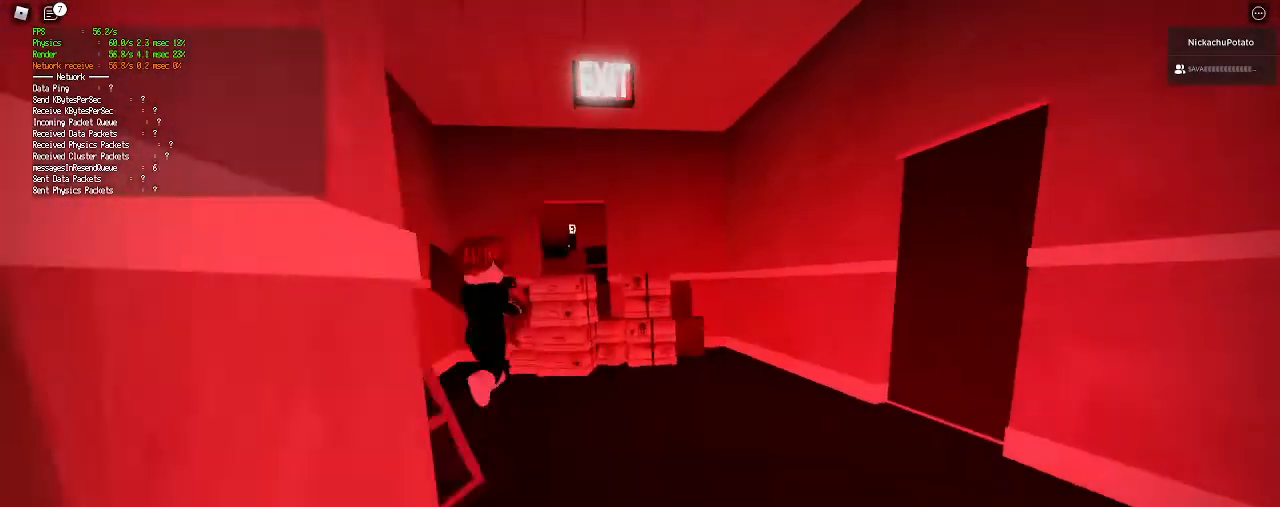
{"keys": ["shift", "w"], "mouse": [], "events": []}
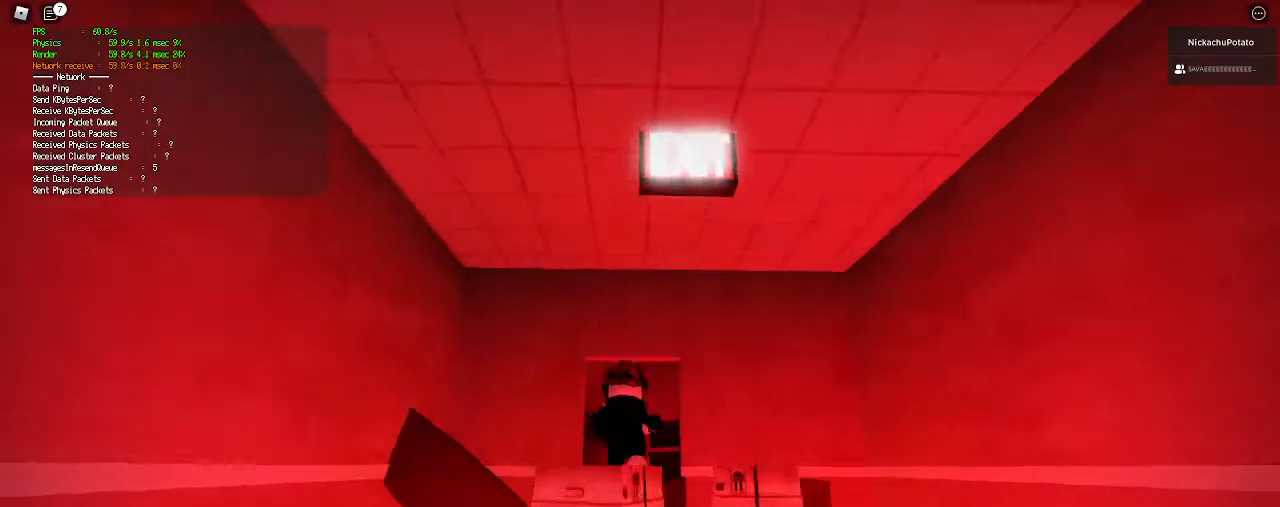
{"keys": ["shift", "w"], "mouse": [], "events": [[67, "ctrl", "down"], [67, "space", "down"], [167, "ctrl", "up"], [233, "space", "up"]]}
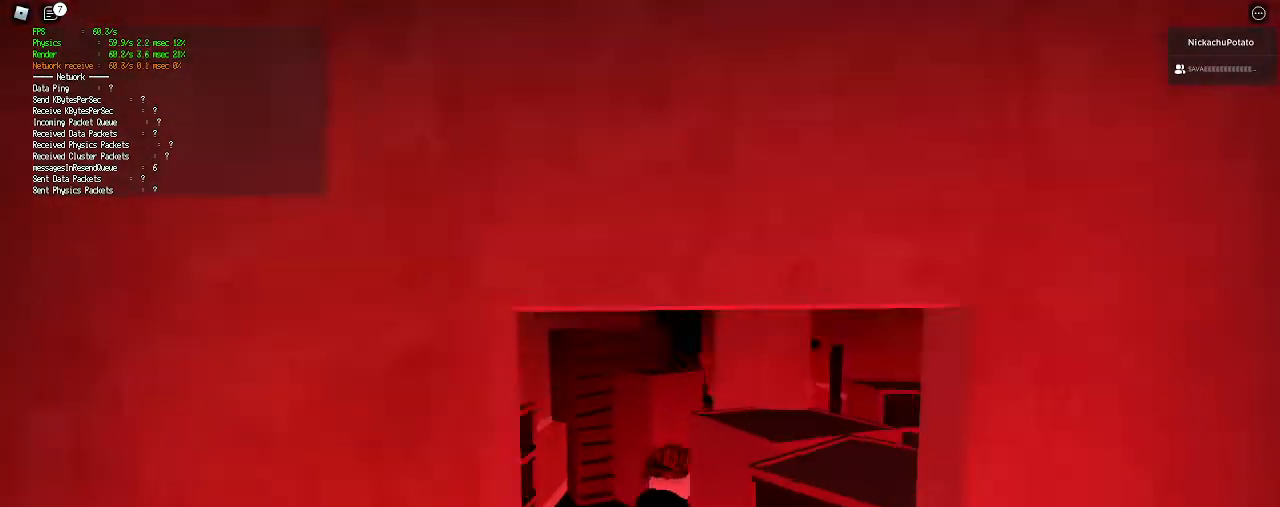
{"keys": ["shift", "w"], "mouse": [], "events": []}
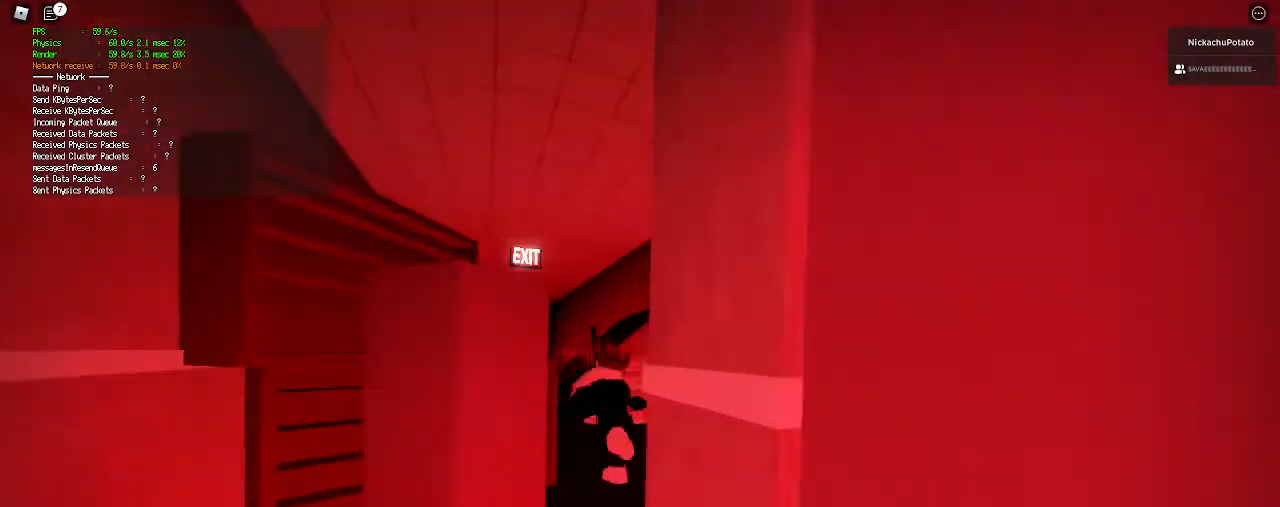
{"keys": ["shift", "w"], "mouse": [], "events": [[67, "space", "down"], [100, "ctrl", "down"], [267, "ctrl", "up"], [267, "space", "up"], [333, "d", "down"], [433, "d", "up"]]}
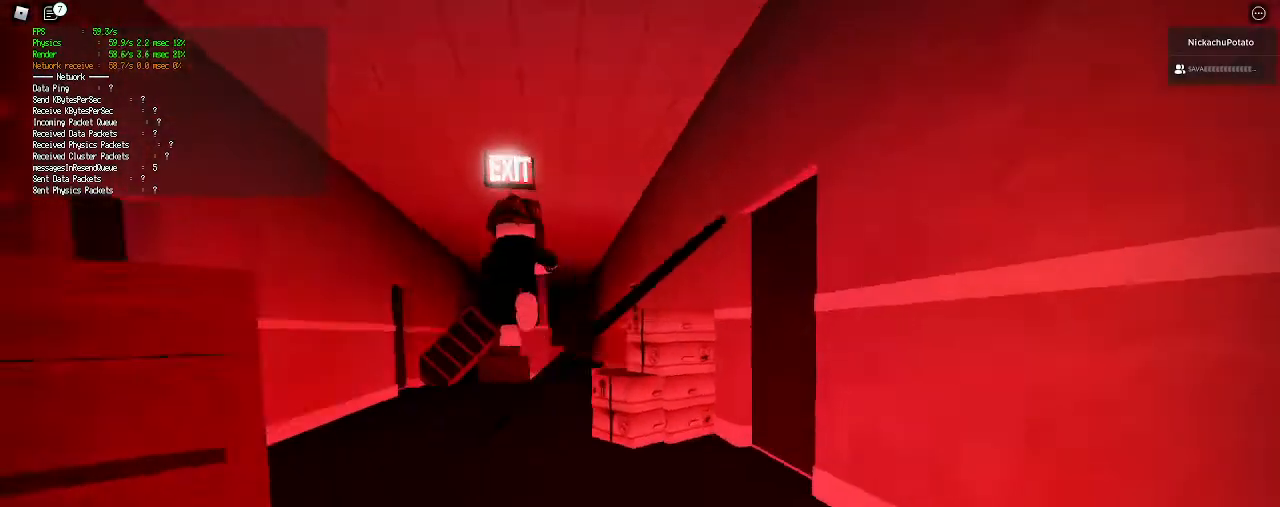
{"keys": ["ctrl", "shift", "w"], "mouse": [], "events": [[367, "space", "down"], [433, "ctrl", "down"], [500, "space", "up"]]}
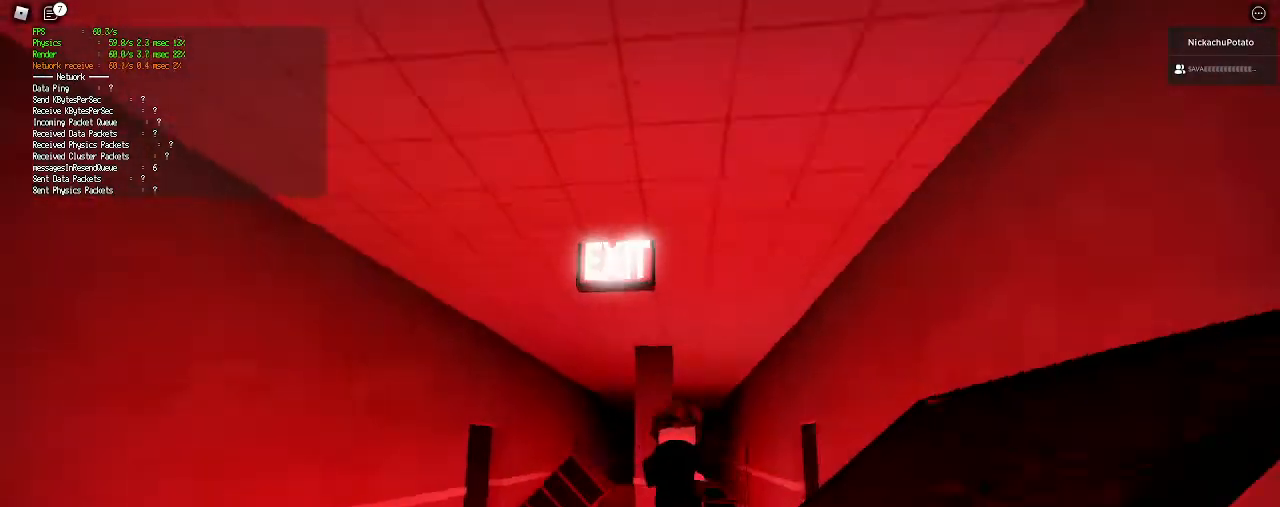
{"keys": ["shift", "w"], "mouse": [], "events": [[67, "ctrl", "up"]]}
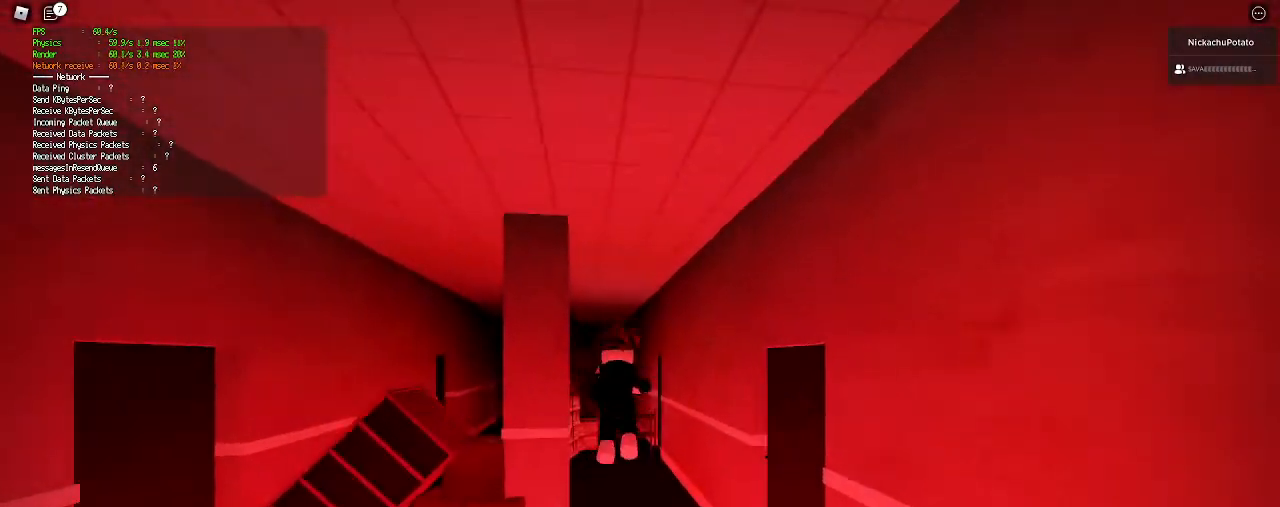
{"keys": ["ctrl", "shift", "space", "w"], "mouse": [], "events": [[367, "space", "down"], [400, "ctrl", "down"]]}
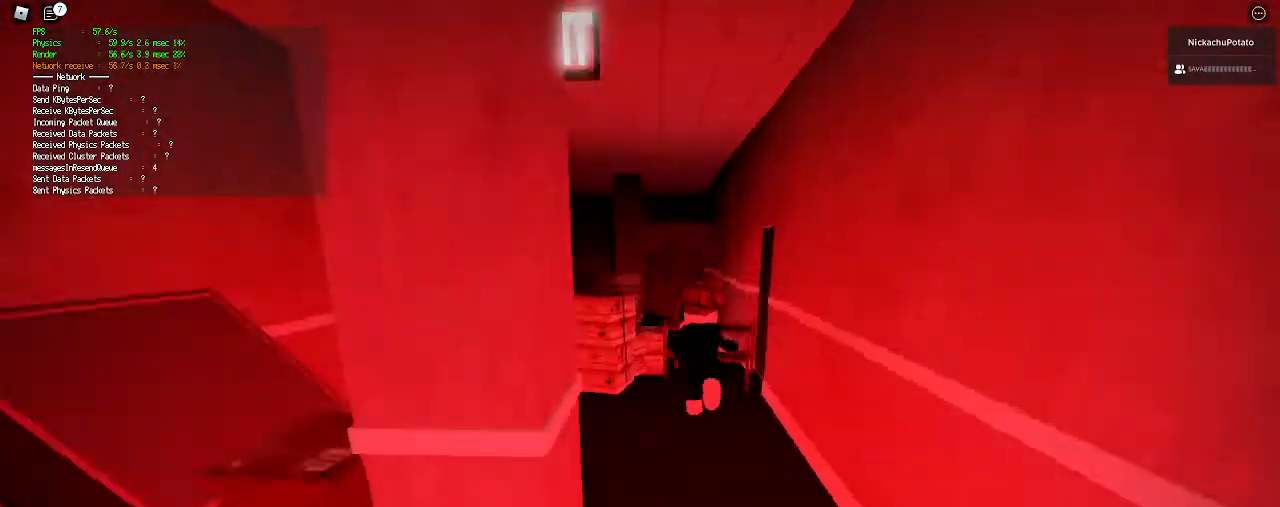
{"keys": ["shift", "w"], "mouse": [], "events": [[33, "ctrl", "up"], [67, "space", "up"]]}
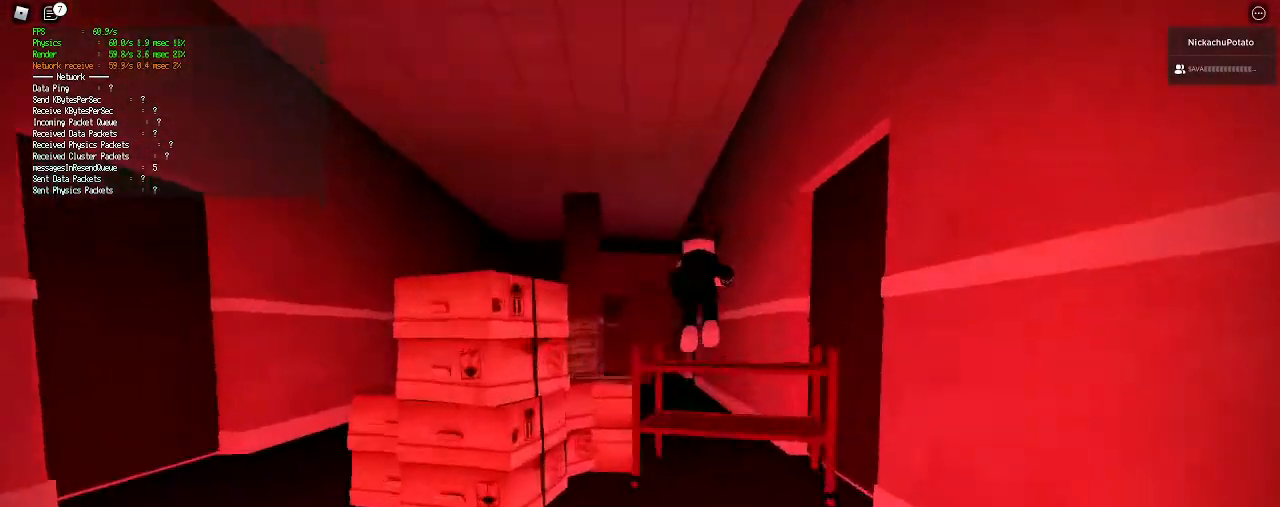
{"keys": ["shift", "w"], "mouse": [], "events": [[233, "space", "down"], [267, "ctrl", "down"], [333, "space", "up"], [400, "ctrl", "up"]]}
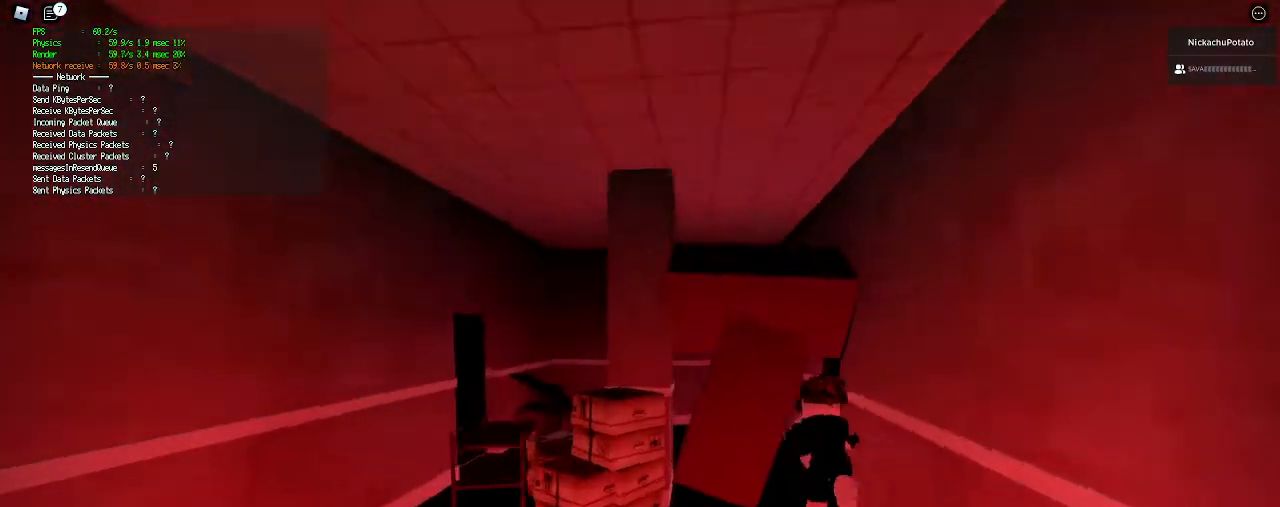
{"keys": ["shift", "w"], "mouse": [], "events": [[33, "a", "down"], [267, "a", "up"]]}